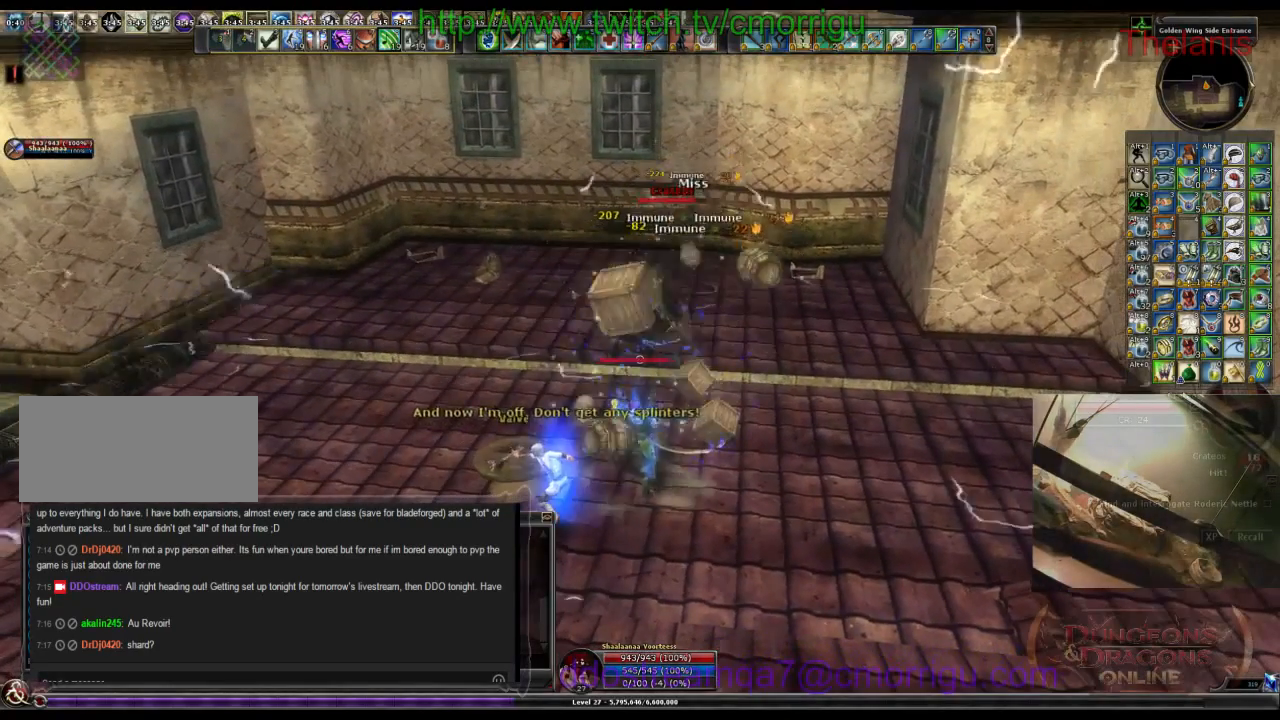
Gameplay with keyboard; each line is a JSON object with the keys held at the frame after it. "events" lists presses ("down") and releases ("up") of ".", "/", "0", "1", "2", "3", "4", "5", "6", "7", "8", "9", "a", "b", "backslash", "backspace", "c", "caps_lock", "comma", "ctrl_l", "ctrl_r", "d", "e", "equals", "escape", "f", "f1", "f10", "f11", "f12", "f2", "f3", "f4", "f5", "f6", "f7", "f8", "f9", "g", "h", "i", "j", "k", "l", "lbracket", "m", "minus", "n", "o", "p", "q", "quote", "r", "rbracket", "return", "s", "semicolon", "shift_l", "shift_r", "space", "t", "tab", "tilde", "u", "v", "w", "x", "y" and "z" between this image and that frame as [ms after this image, input, new state], when the widget could be followed in between. No other keys are recorded. Mouse input is not recorded.
{"keys": [], "events": []}
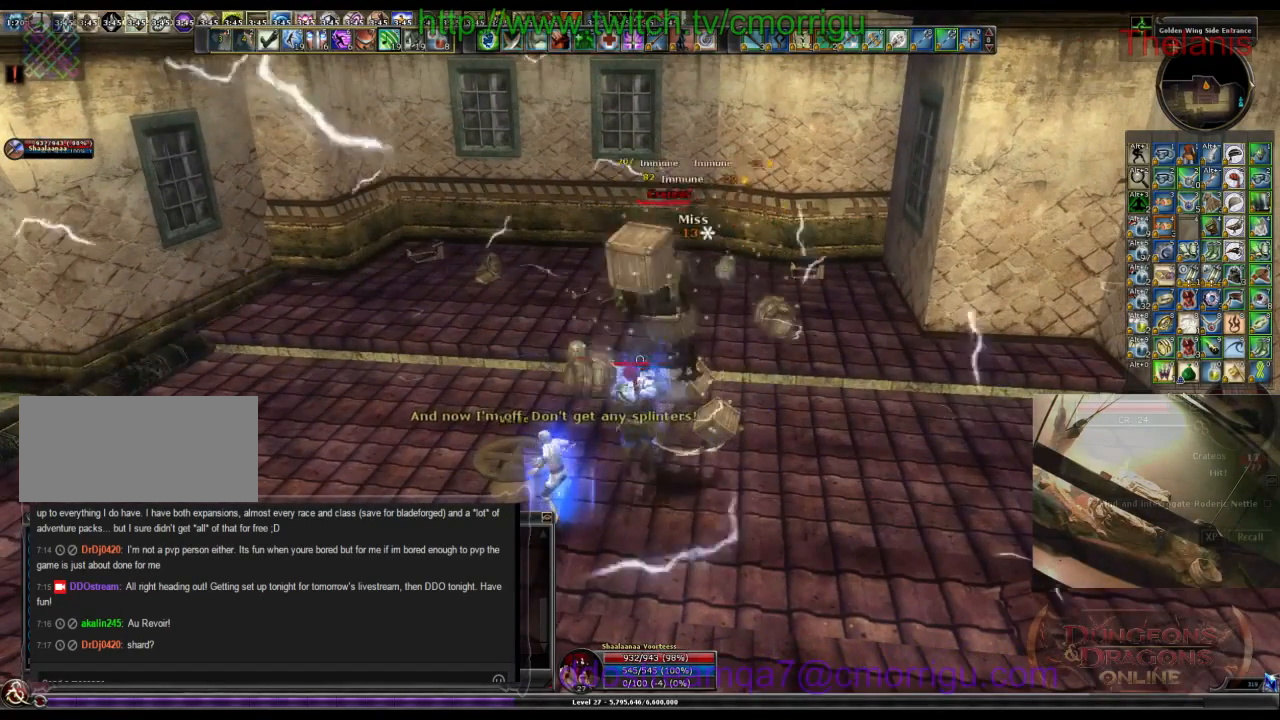
{"keys": [], "events": []}
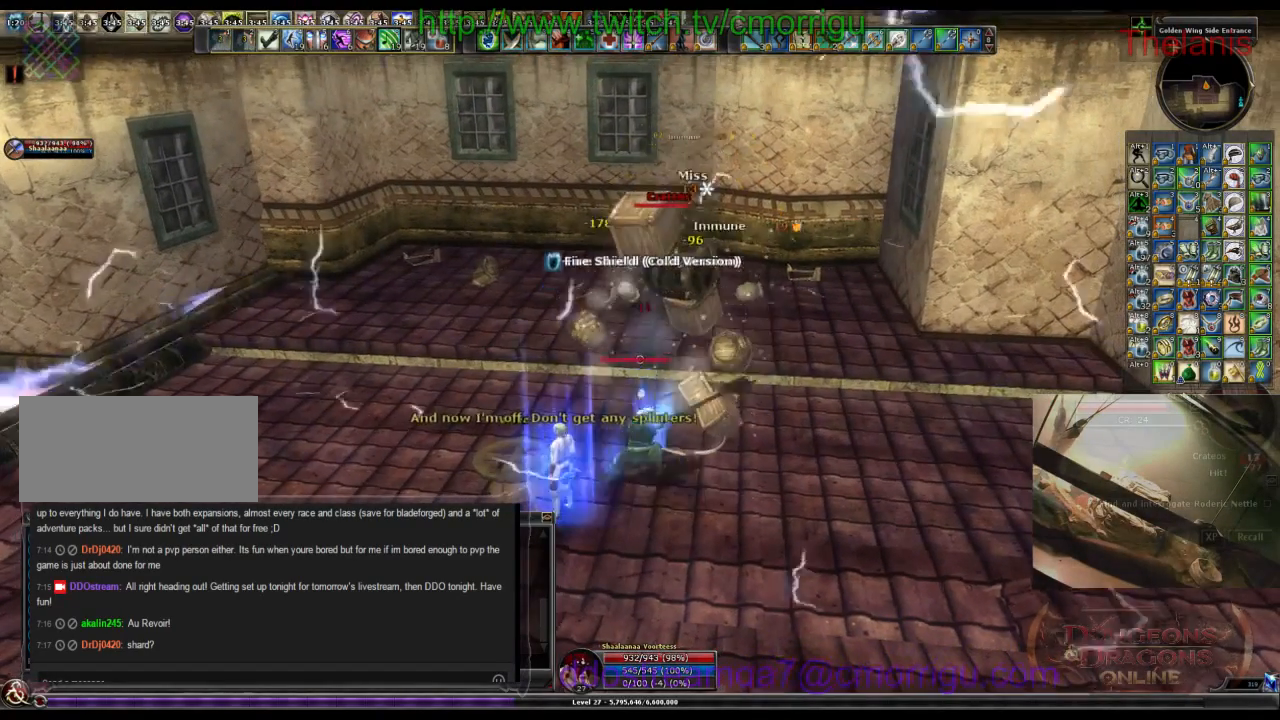
{"keys": [], "events": []}
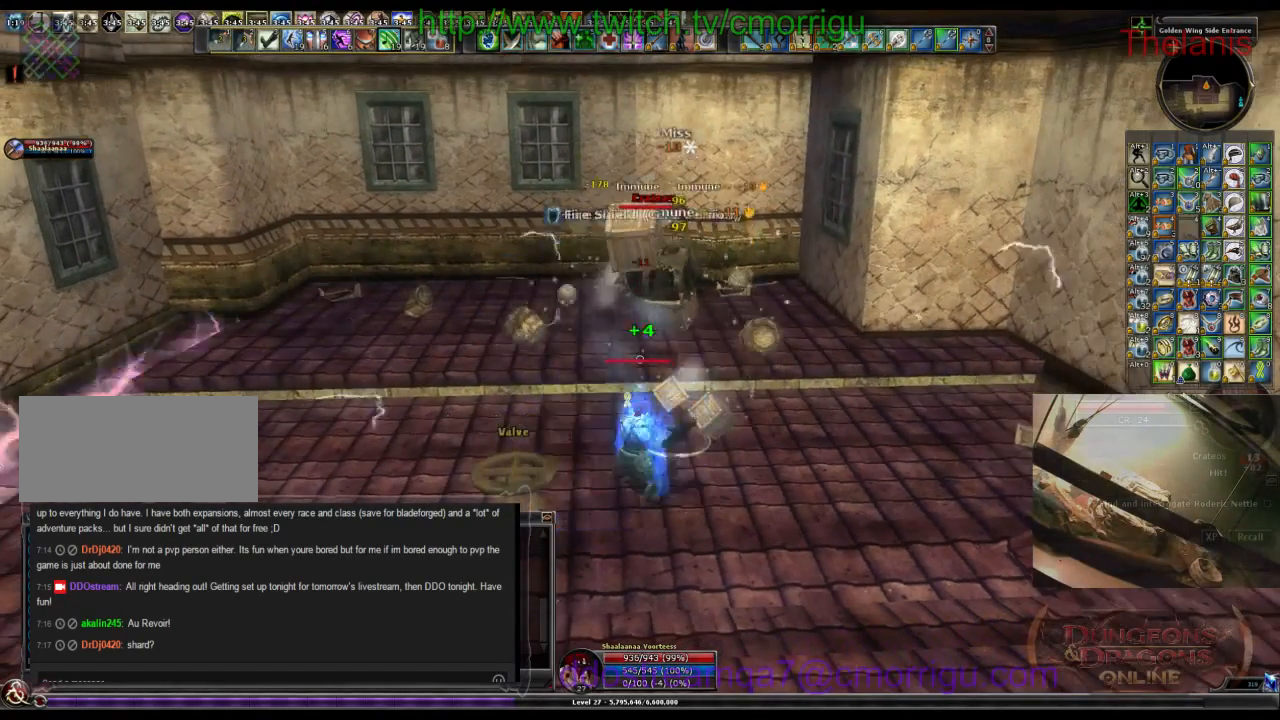
{"keys": []}
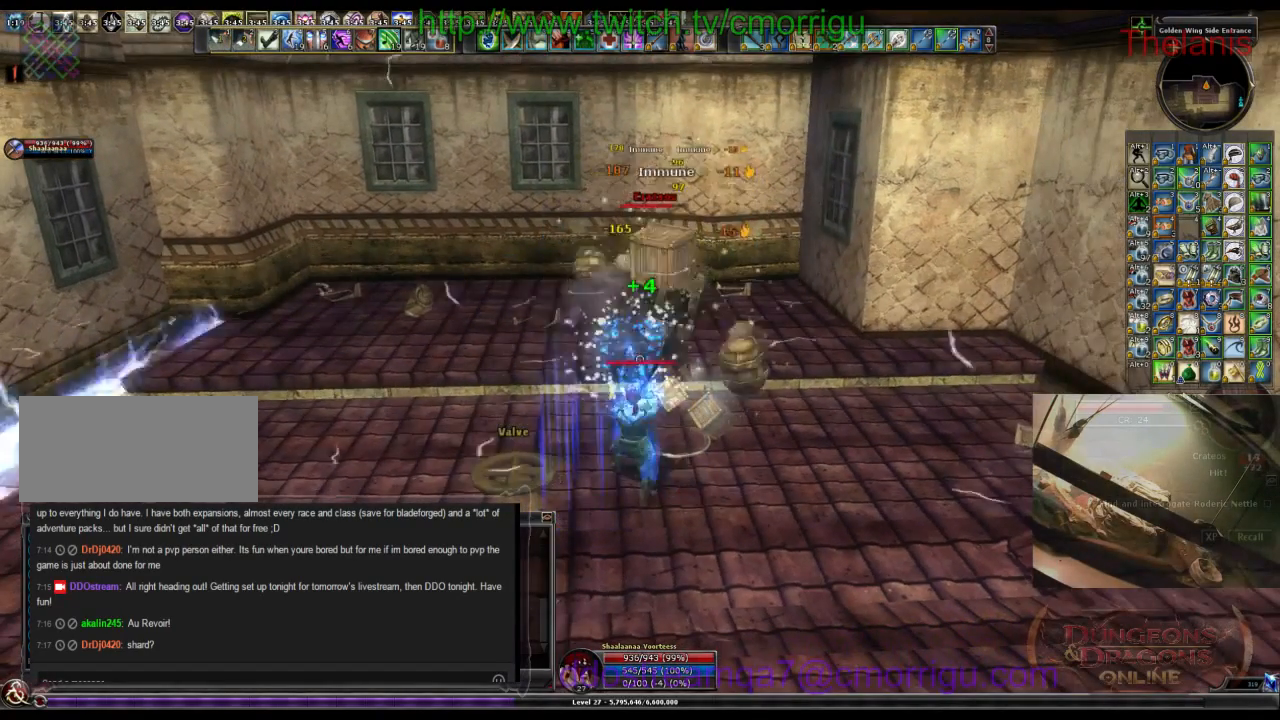
{"keys": [], "events": []}
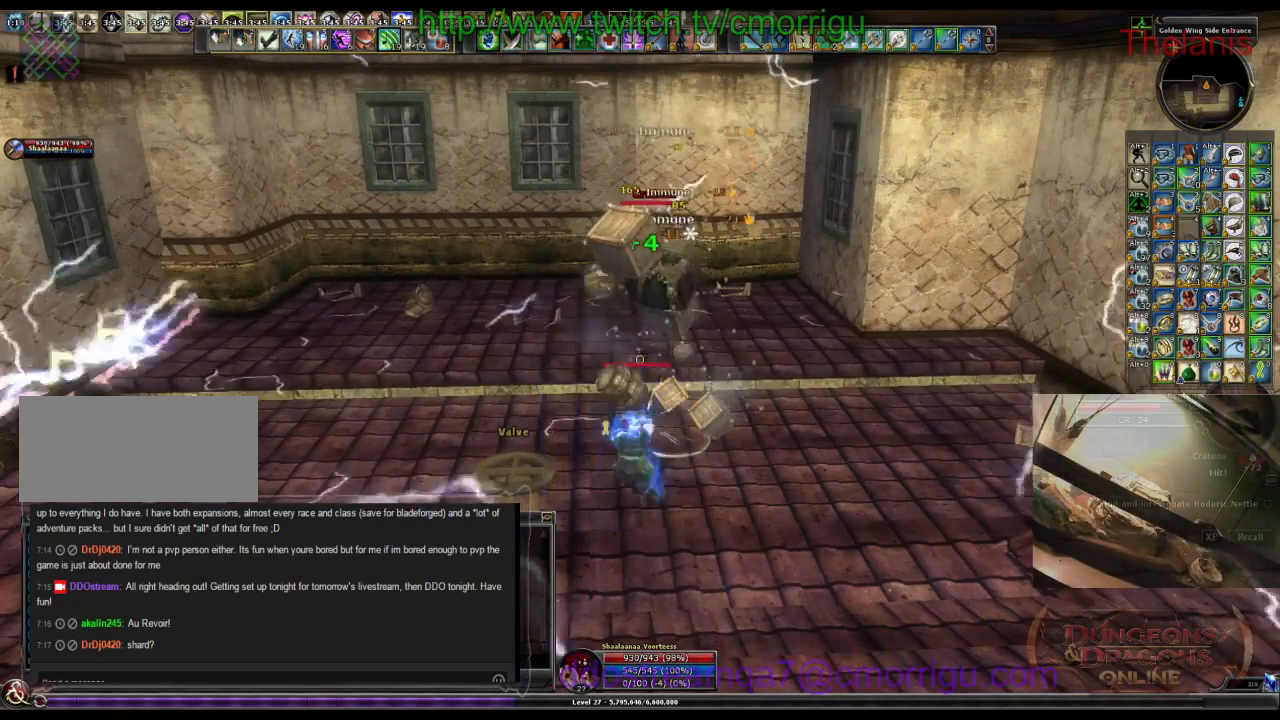
{"keys": []}
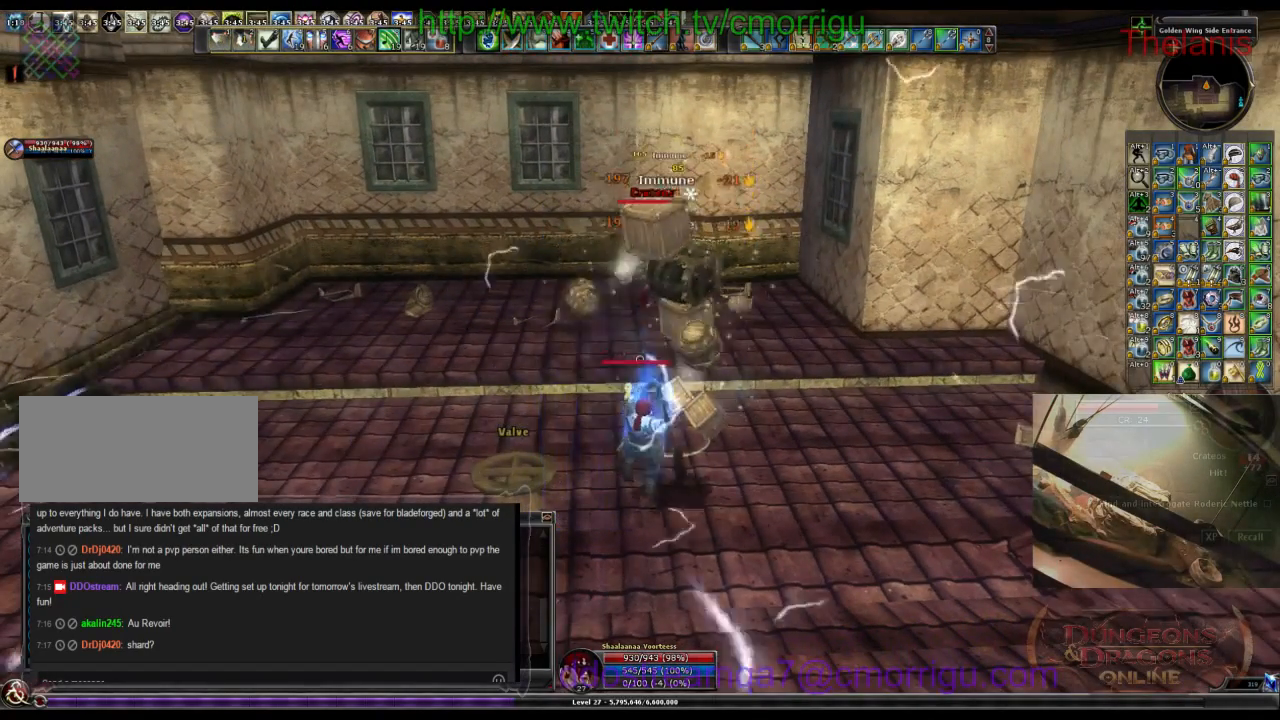
{"keys": ["1"], "events": [[467, "1", "down"]]}
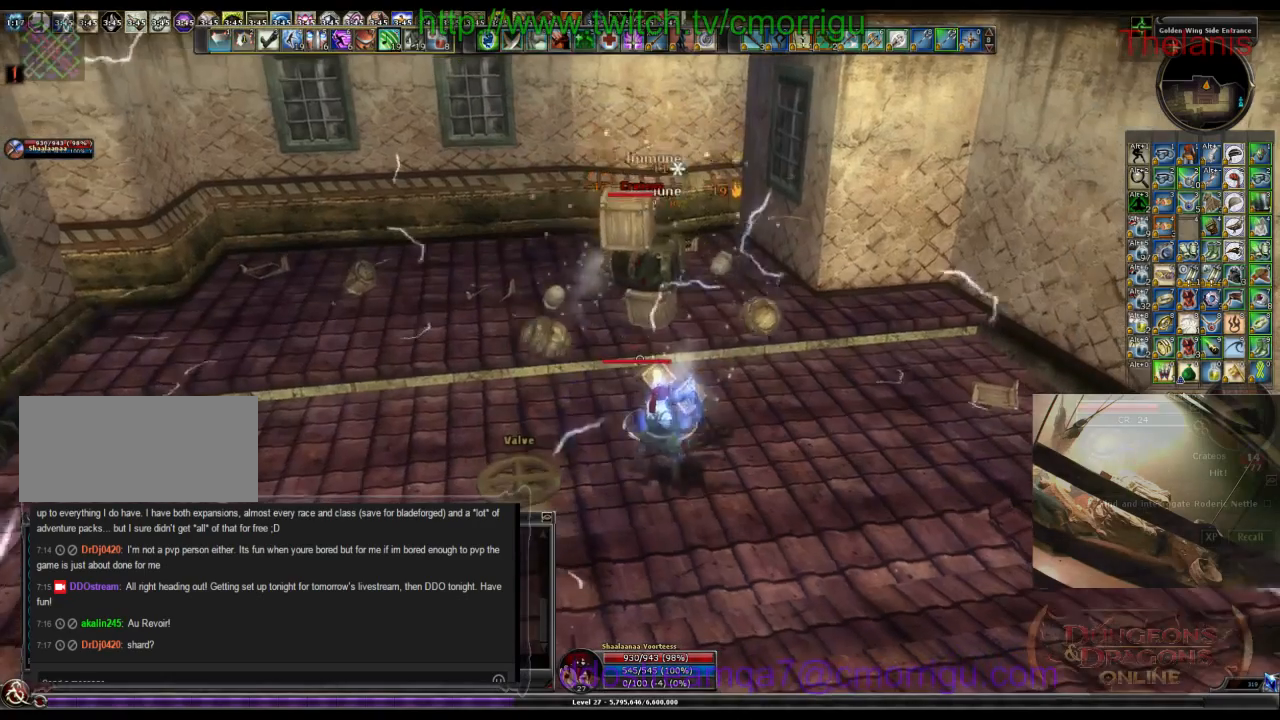
{"keys": ["2"], "events": [[134, "1", "up"], [467, "2", "down"]]}
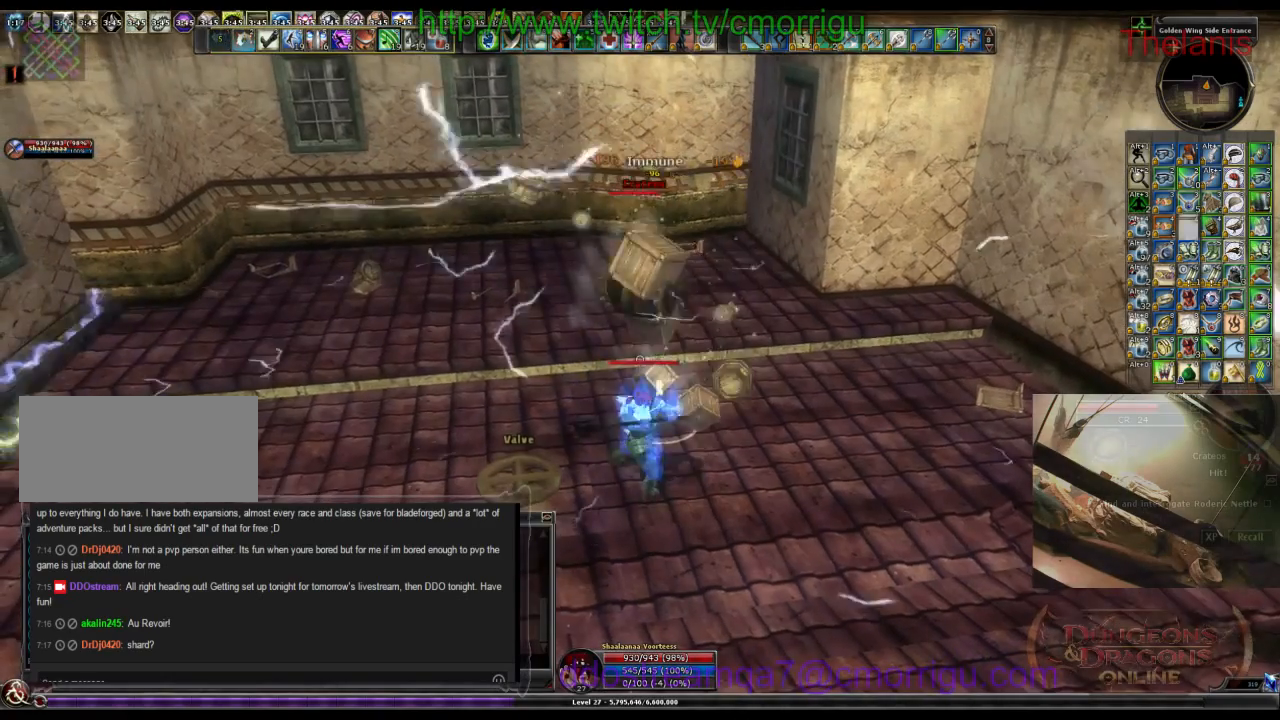
{"keys": [], "events": [[100, "2", "up"]]}
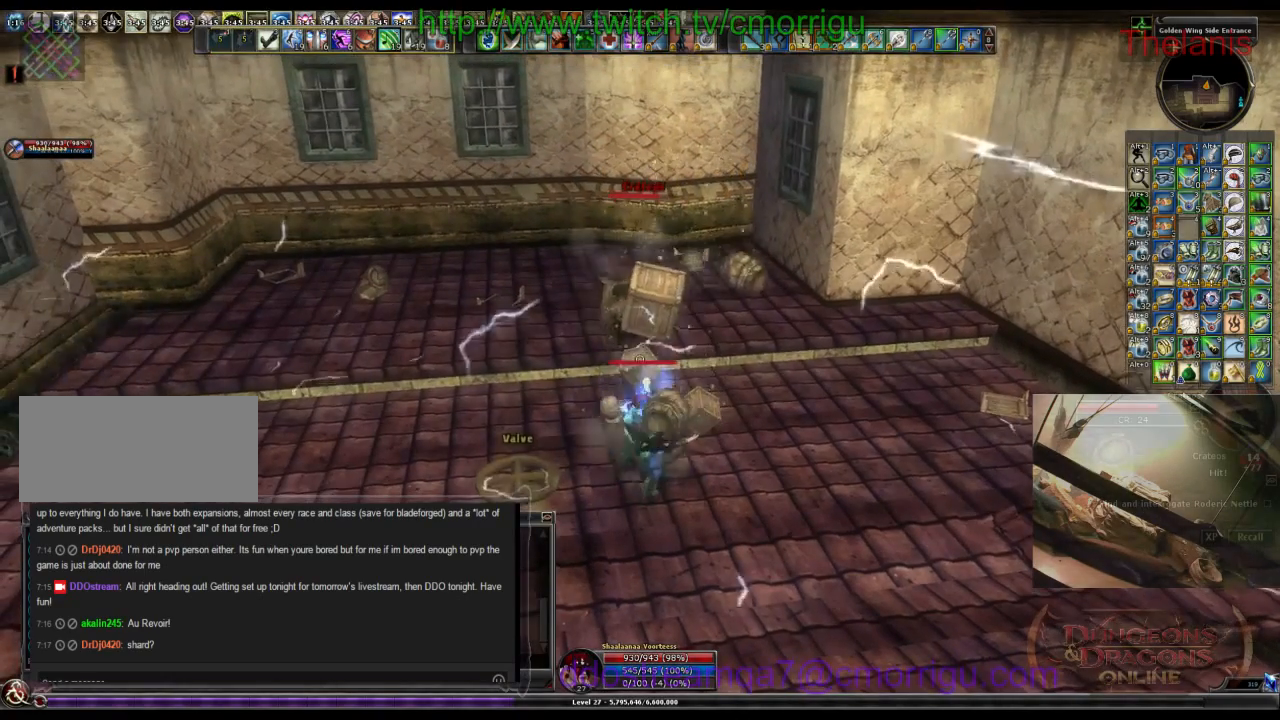
{"keys": [], "events": []}
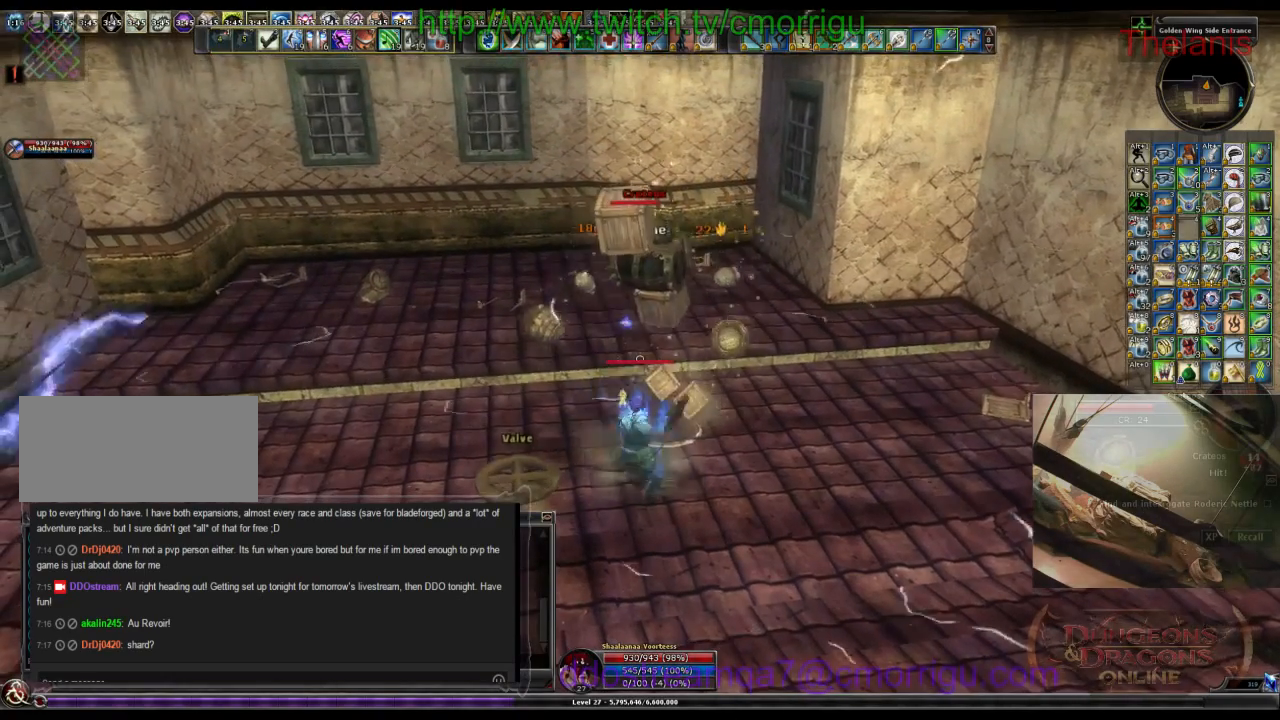
{"keys": [], "events": []}
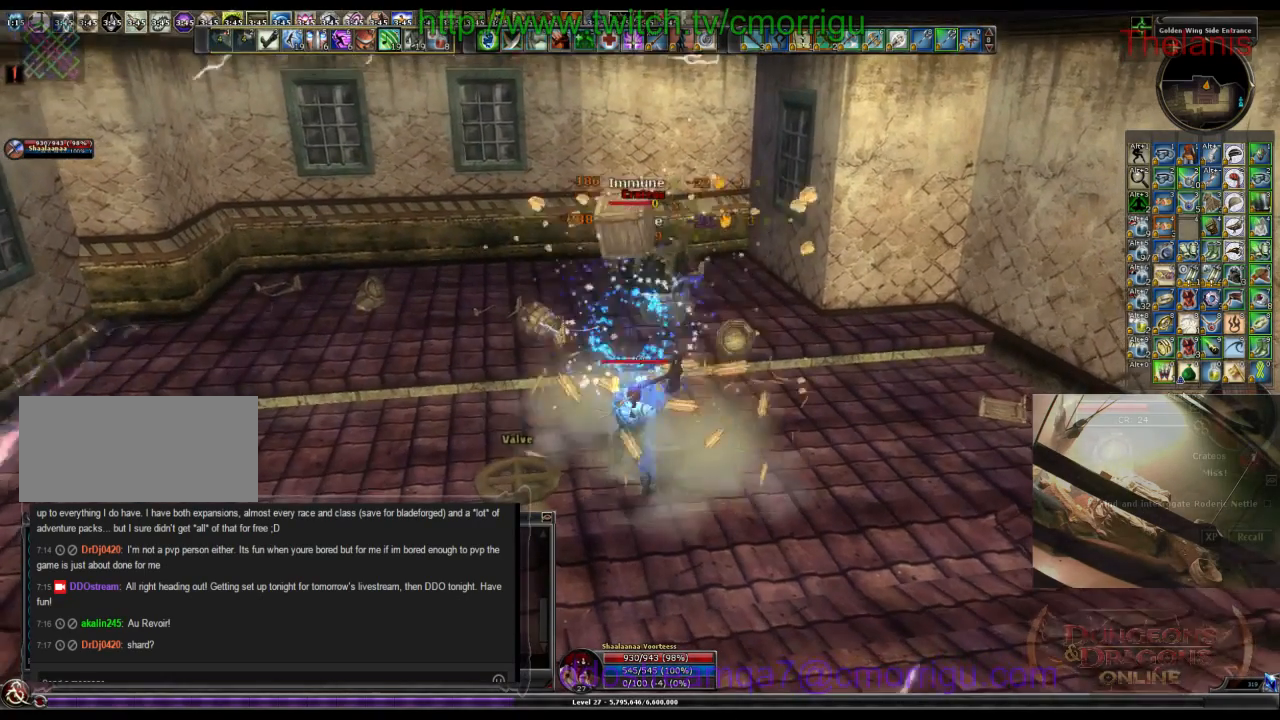
{"keys": [], "events": []}
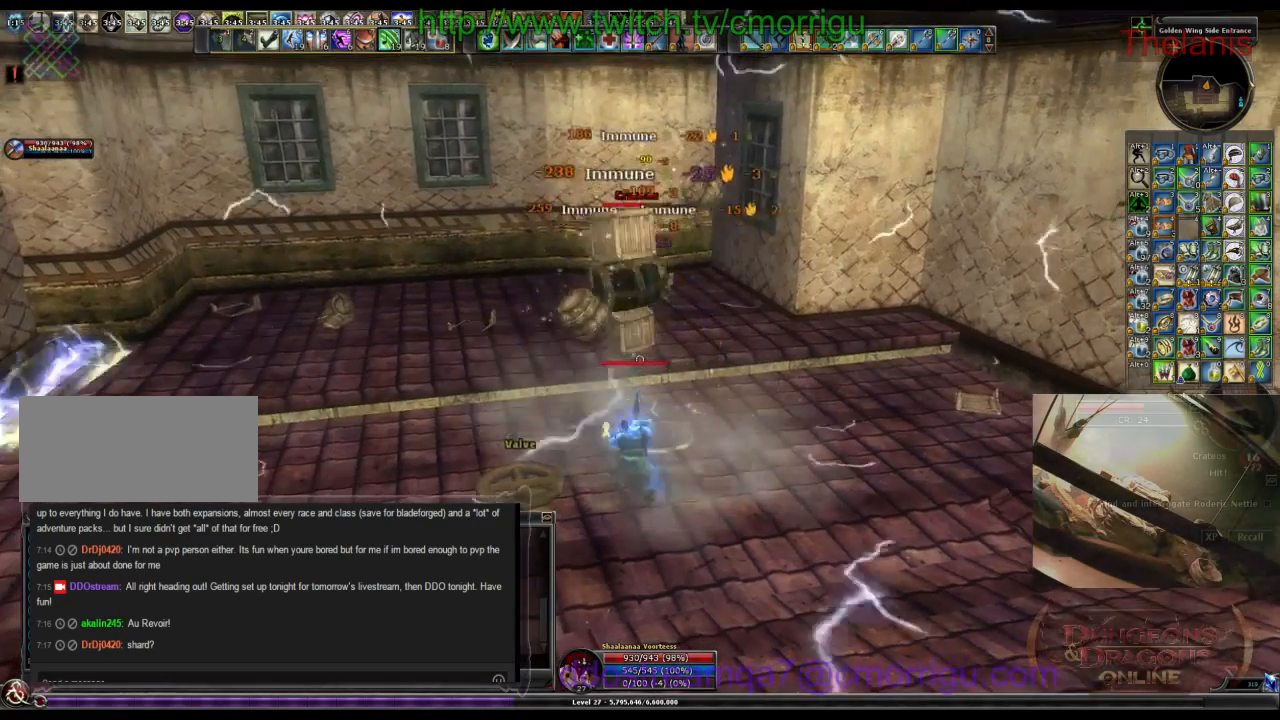
{"keys": [], "events": []}
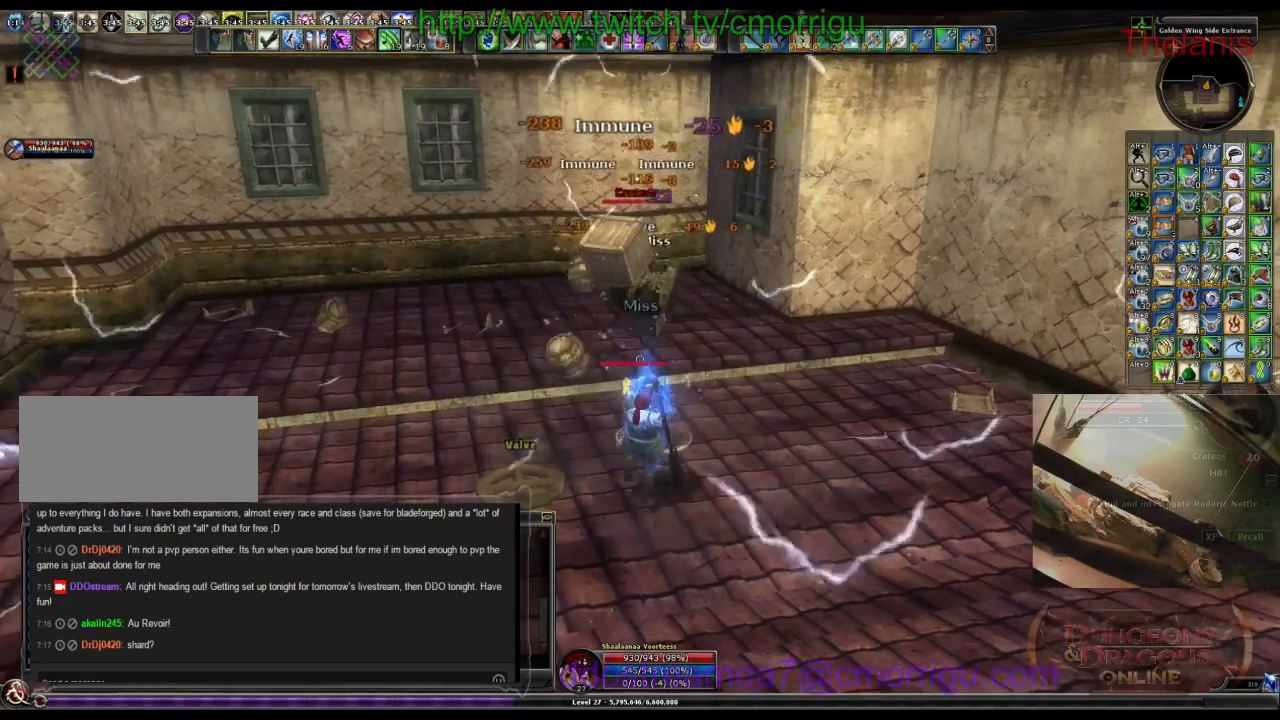
{"keys": ["1"], "events": [[467, "1", "down"]]}
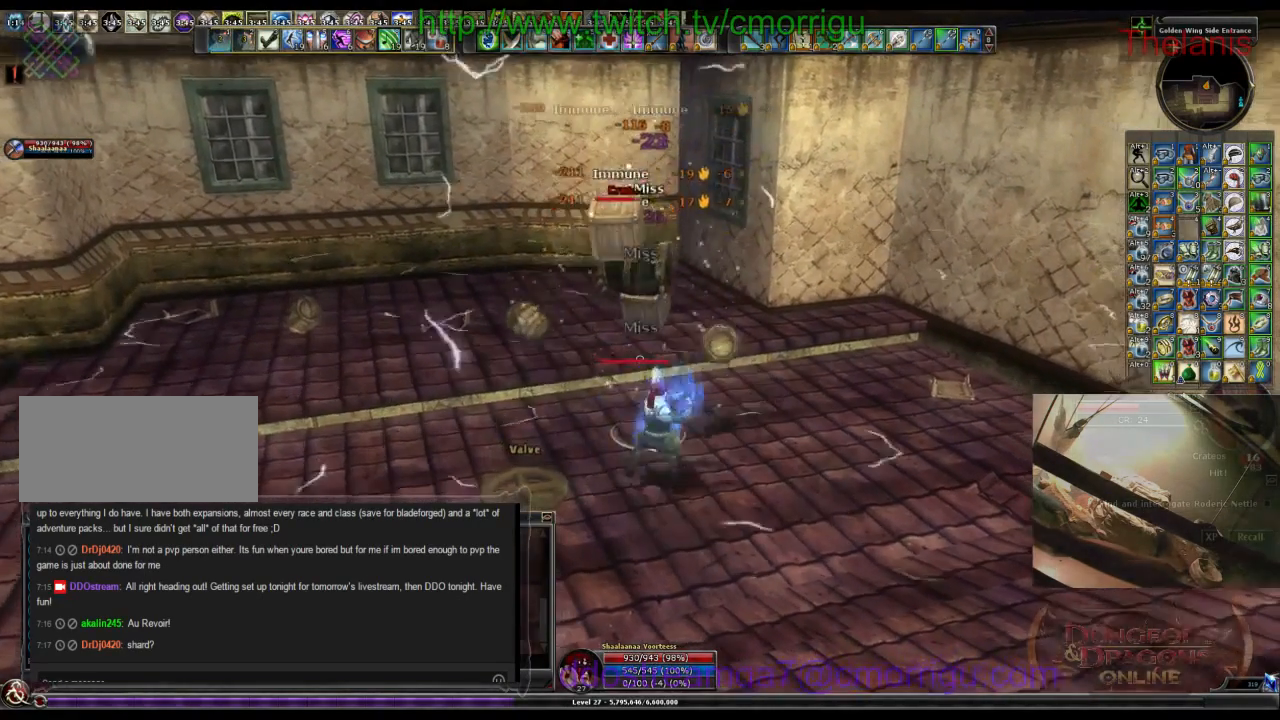
{"keys": ["2"], "events": [[167, "1", "up"], [467, "2", "down"]]}
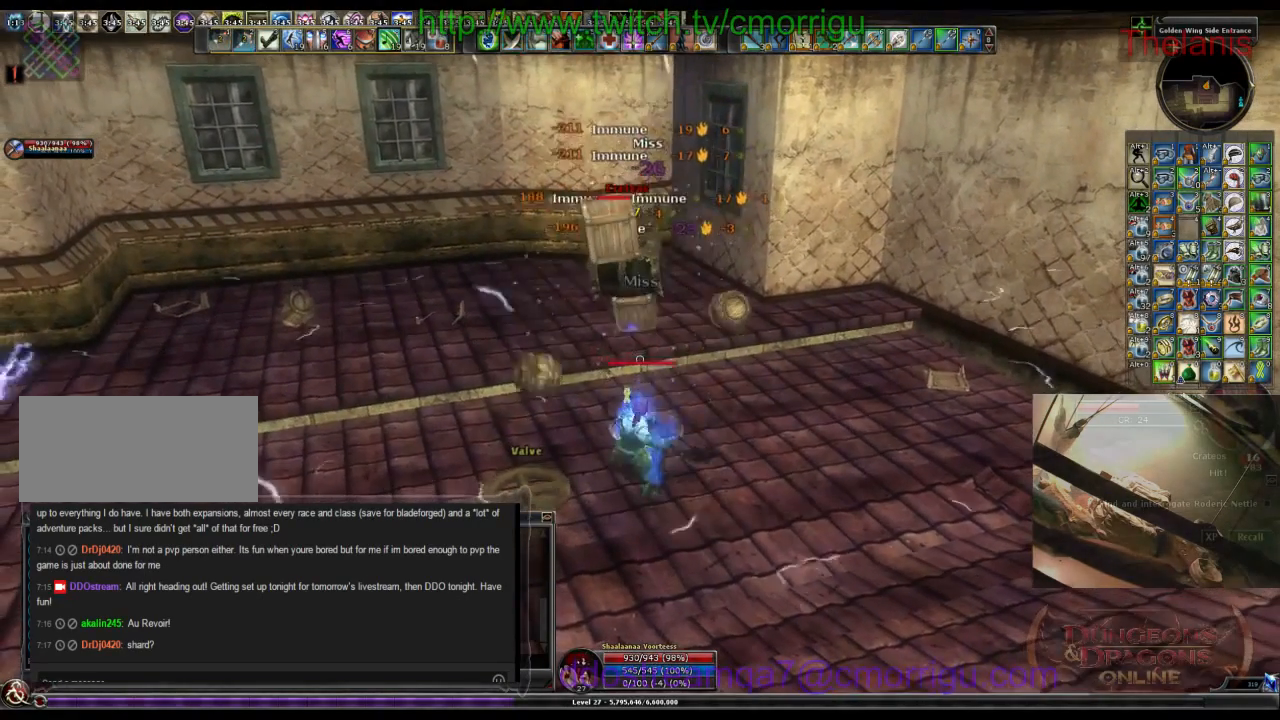
{"keys": [], "events": [[167, "2", "up"]]}
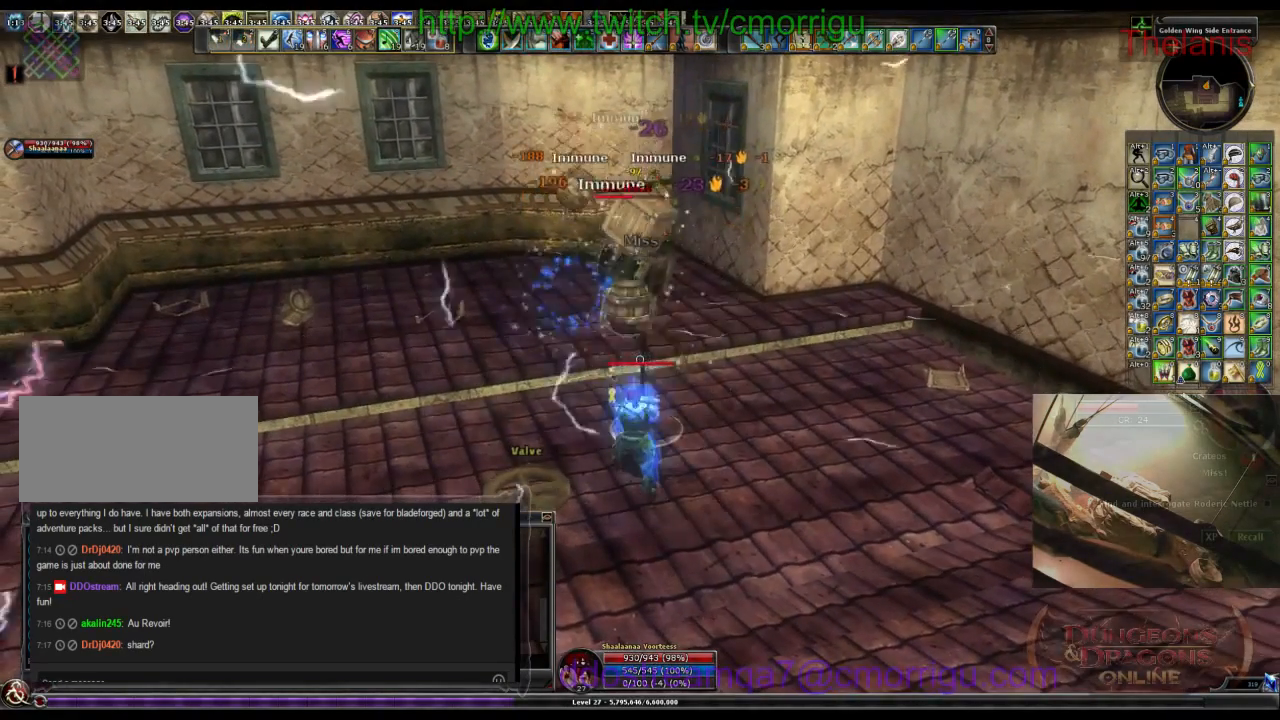
{"keys": [], "events": []}
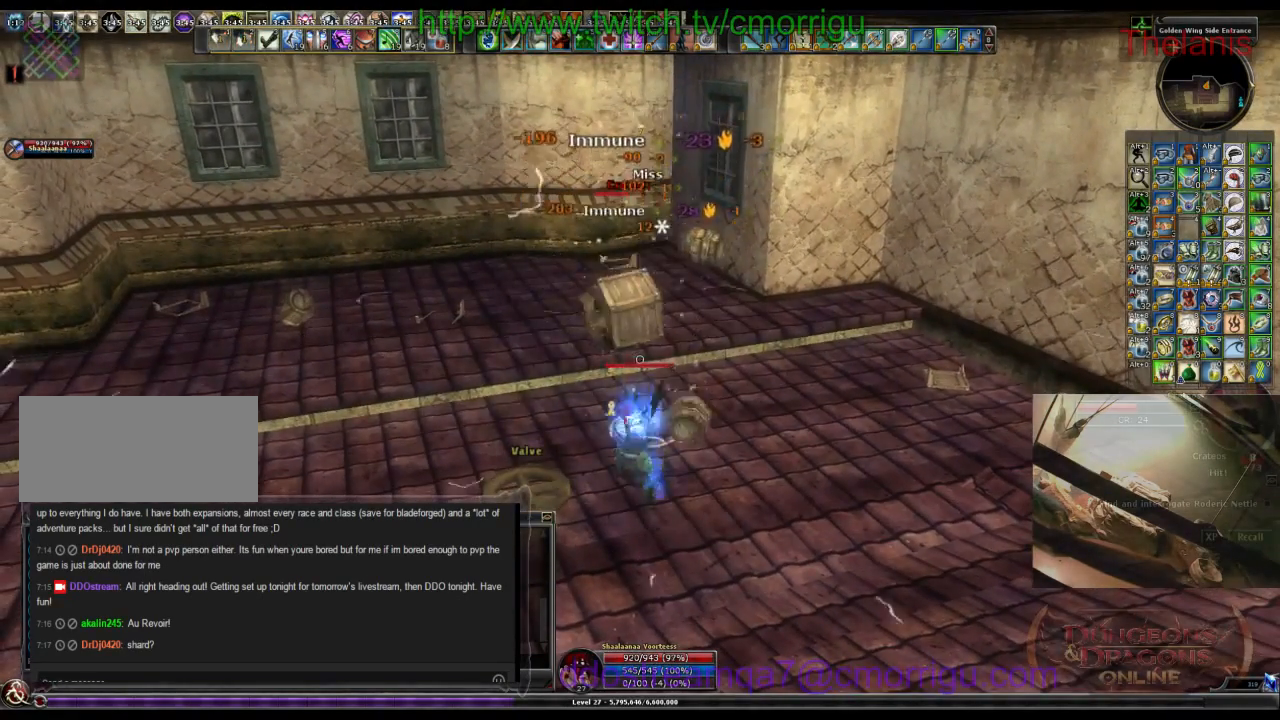
{"keys": [], "events": []}
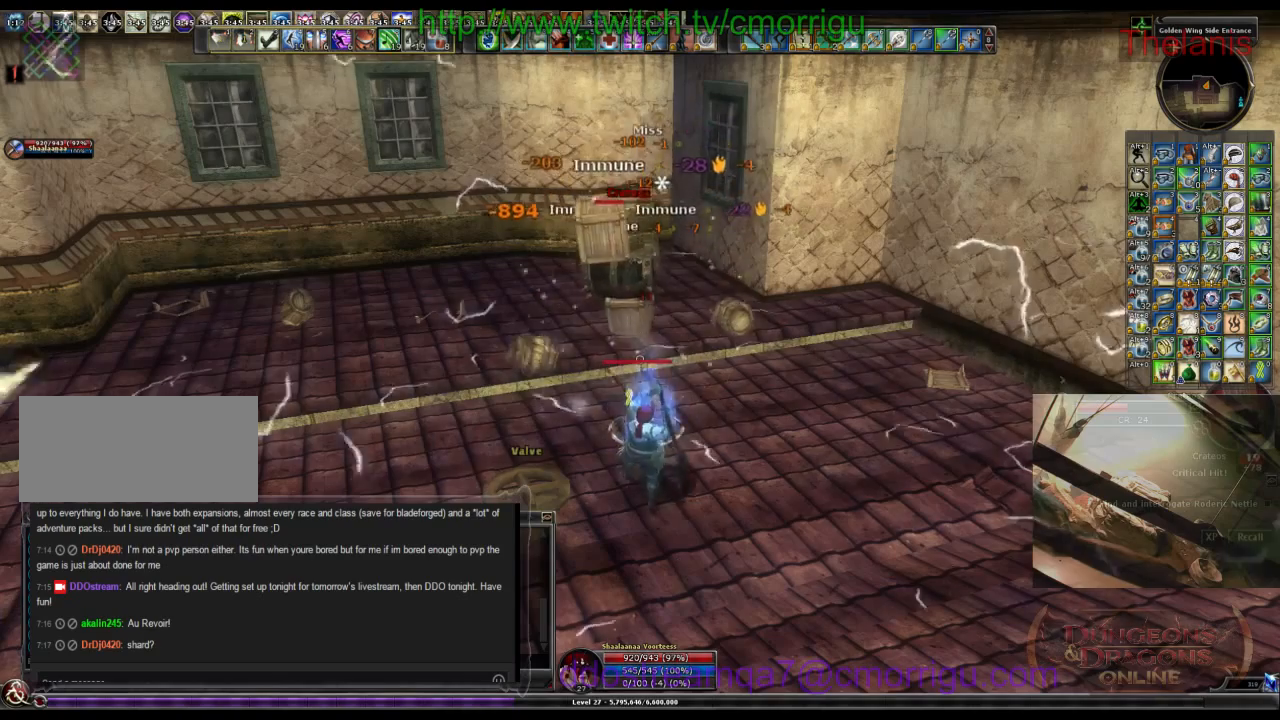
{"keys": [], "events": []}
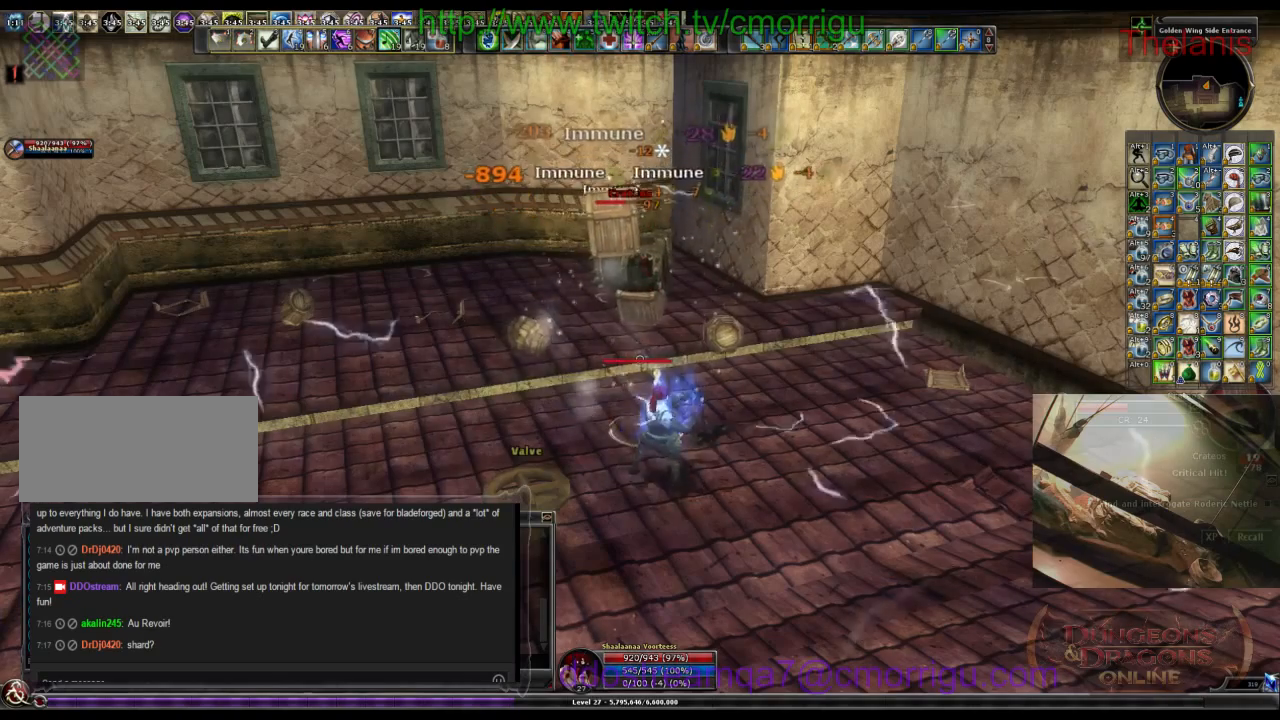
{"keys": [], "events": [[67, "1", "down"], [267, "1", "up"]]}
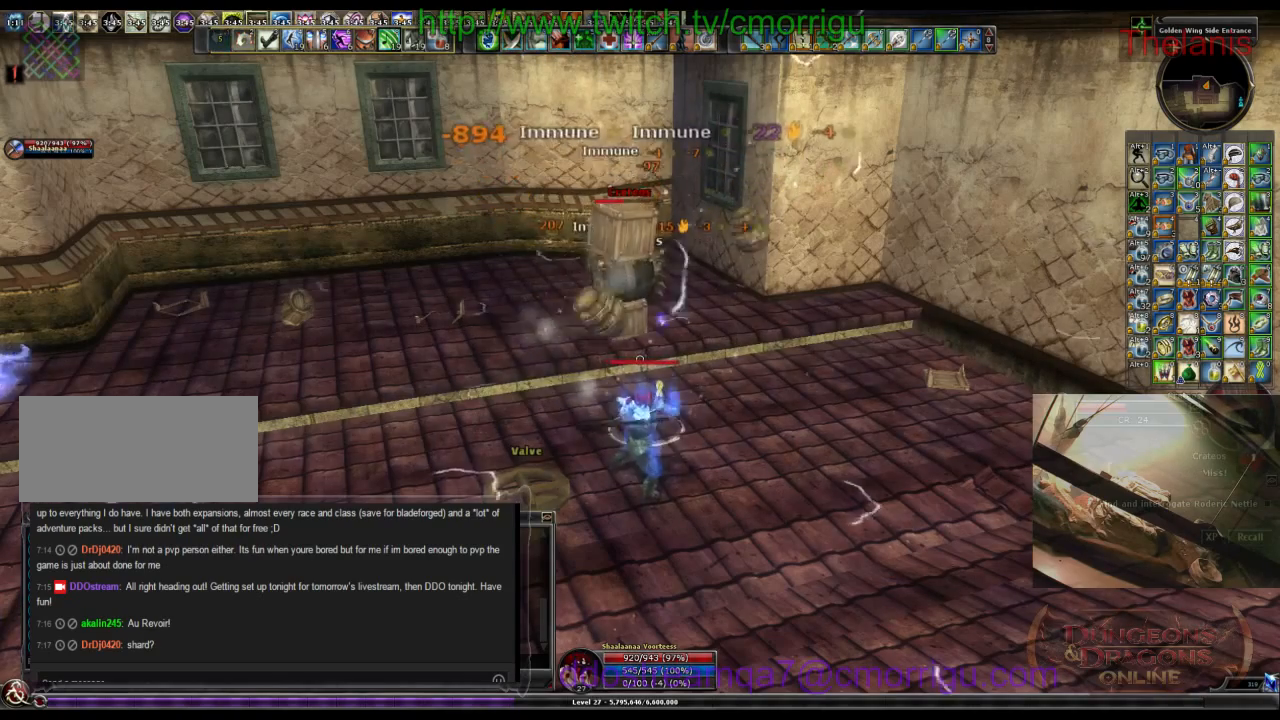
{"keys": [], "events": [[134, "2", "down"], [300, "2", "up"]]}
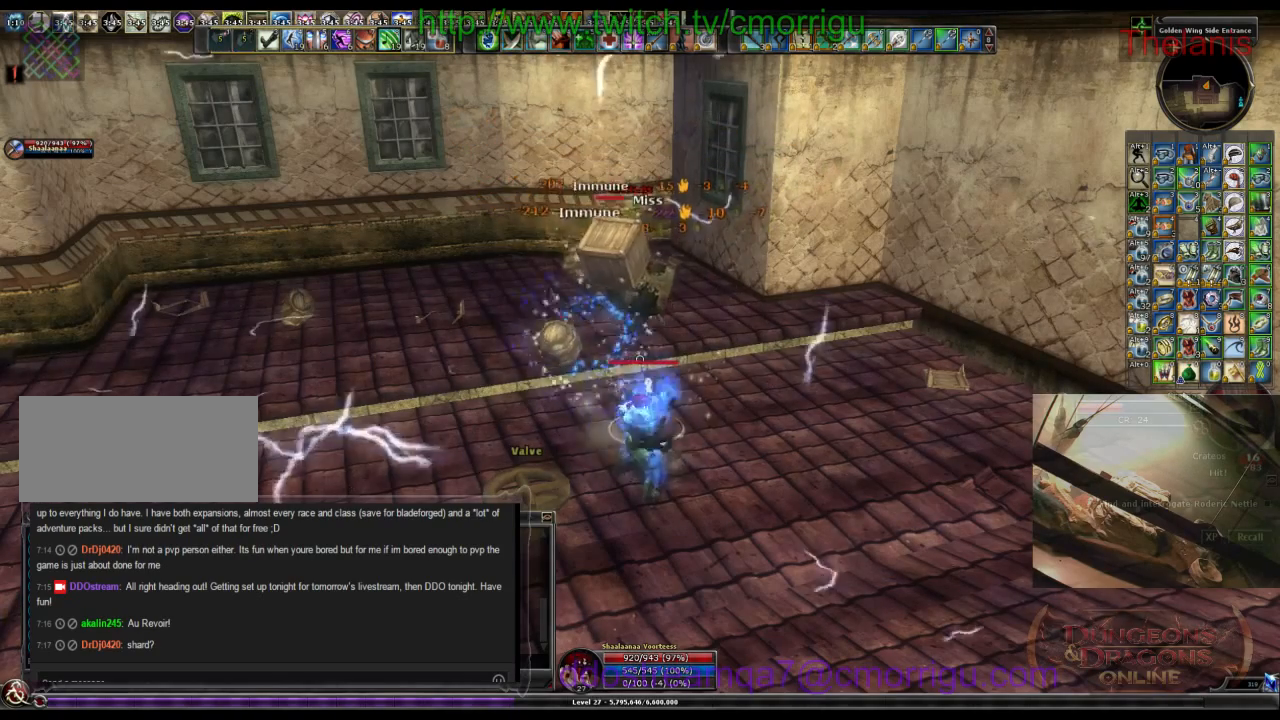
{"keys": [], "events": []}
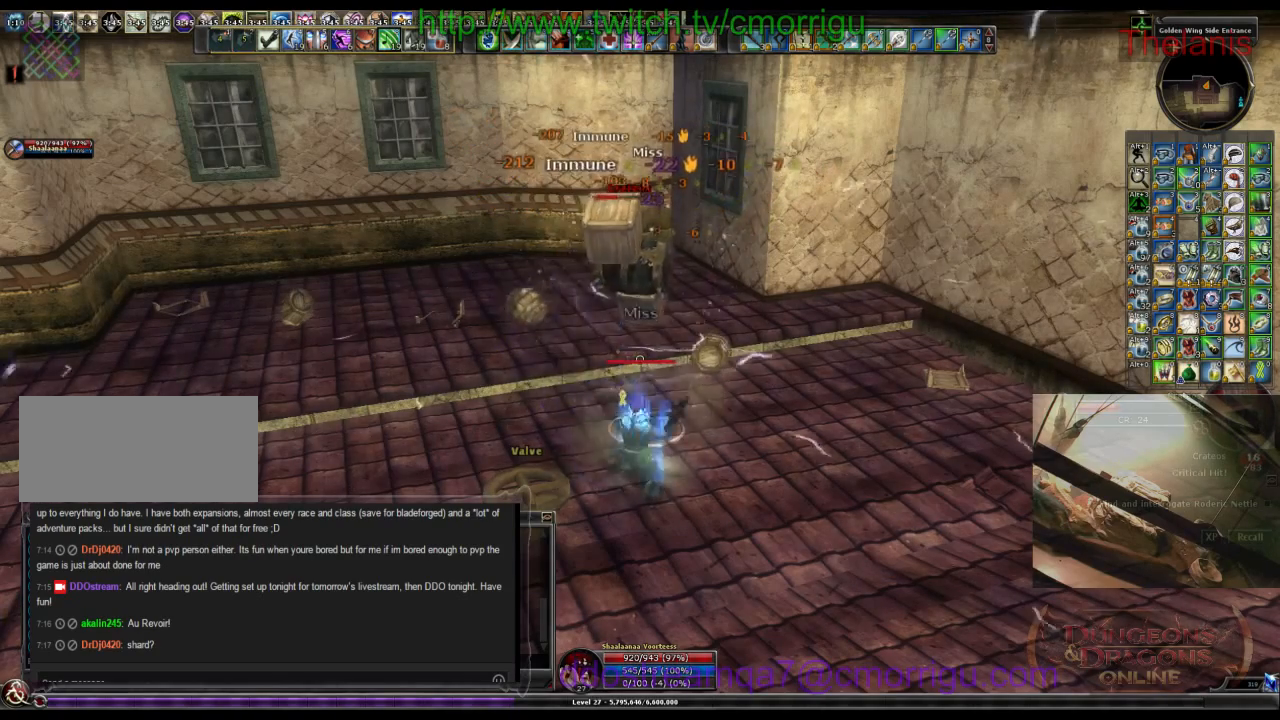
{"keys": [], "events": []}
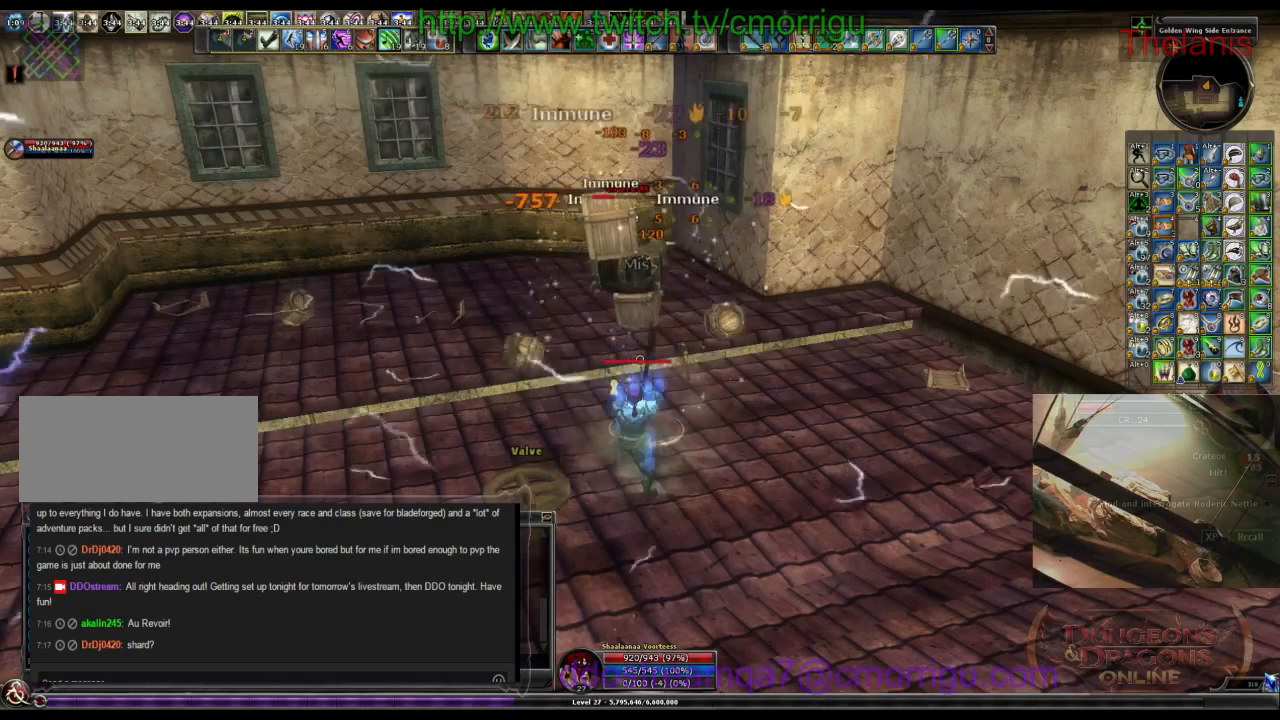
{"keys": [], "events": []}
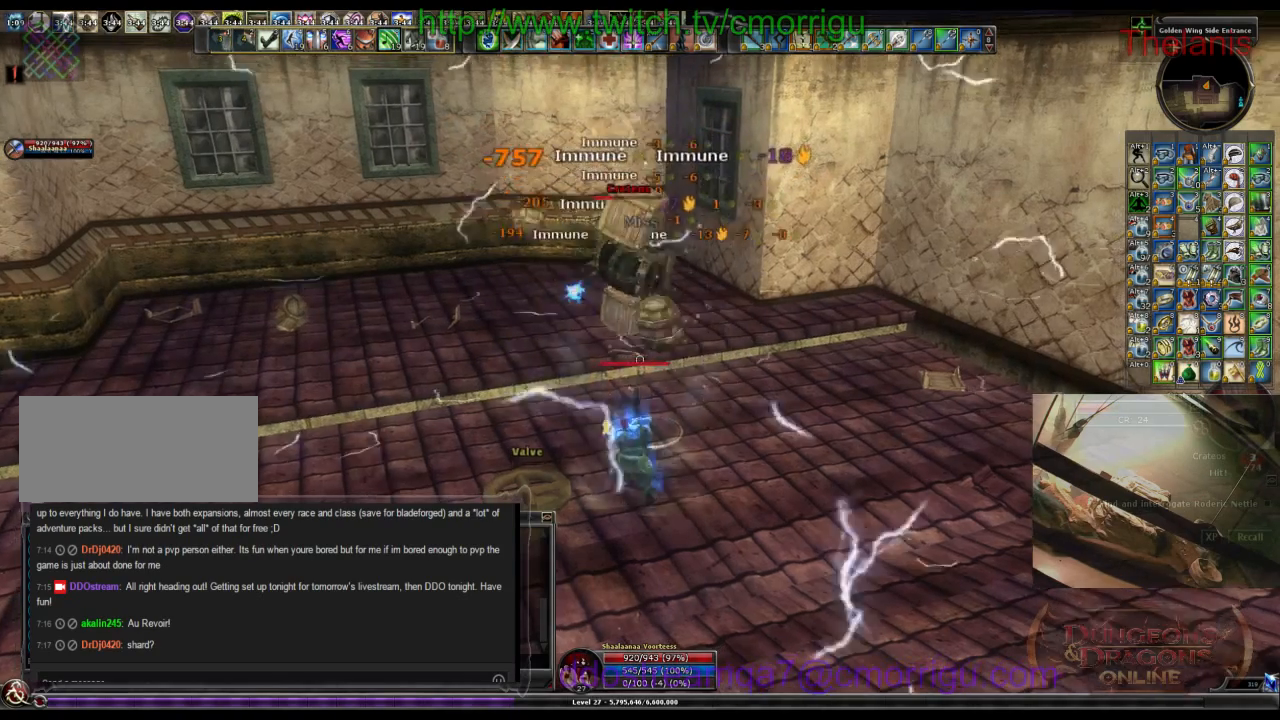
{"keys": [], "events": []}
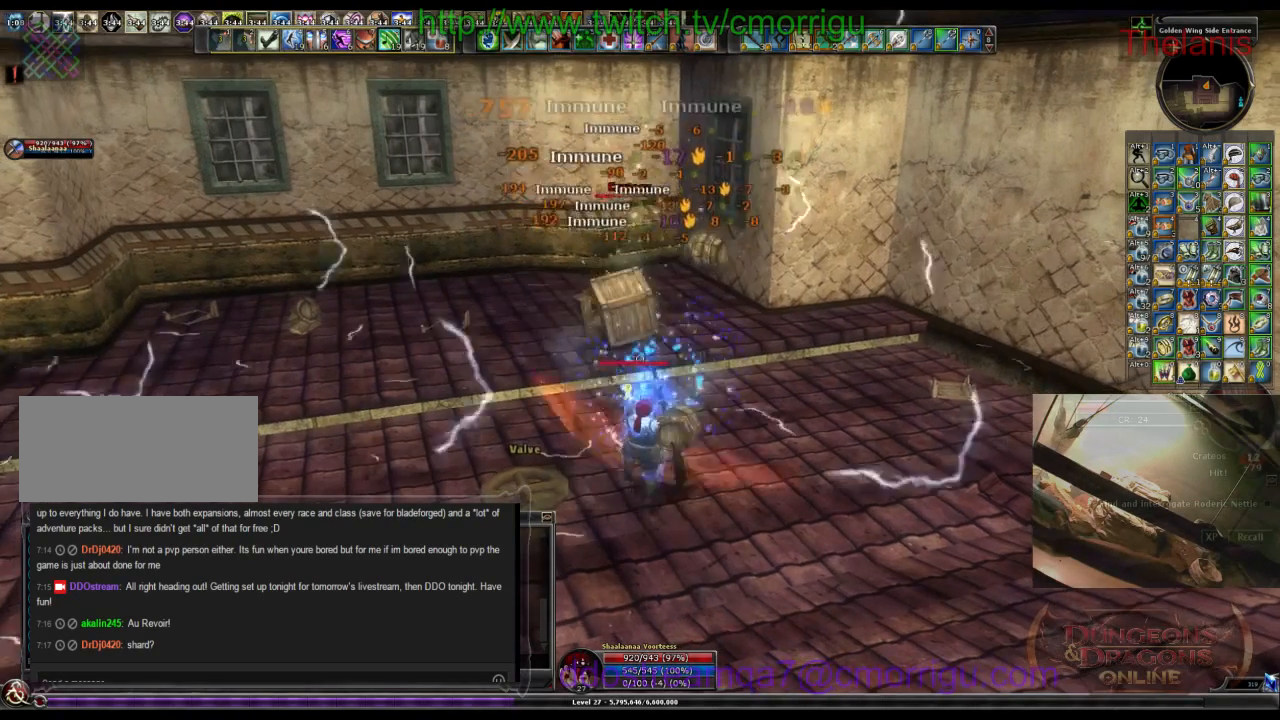
{"keys": [], "events": []}
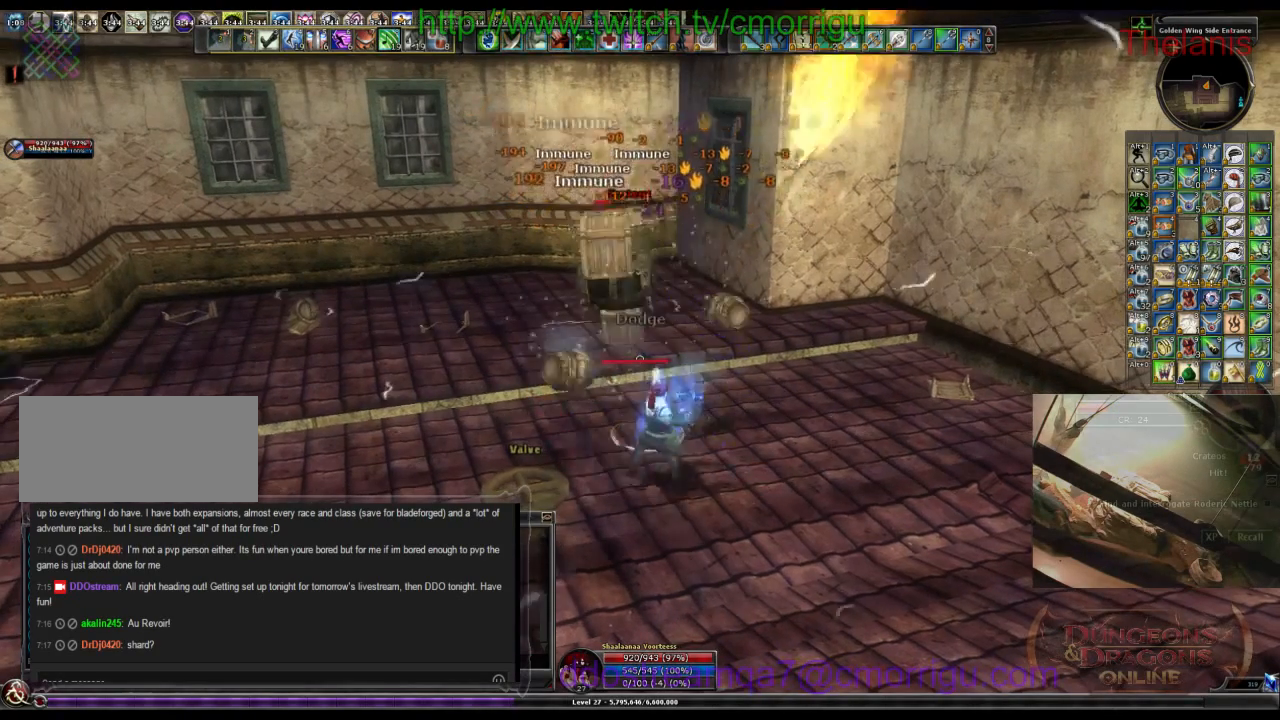
{"keys": [], "events": []}
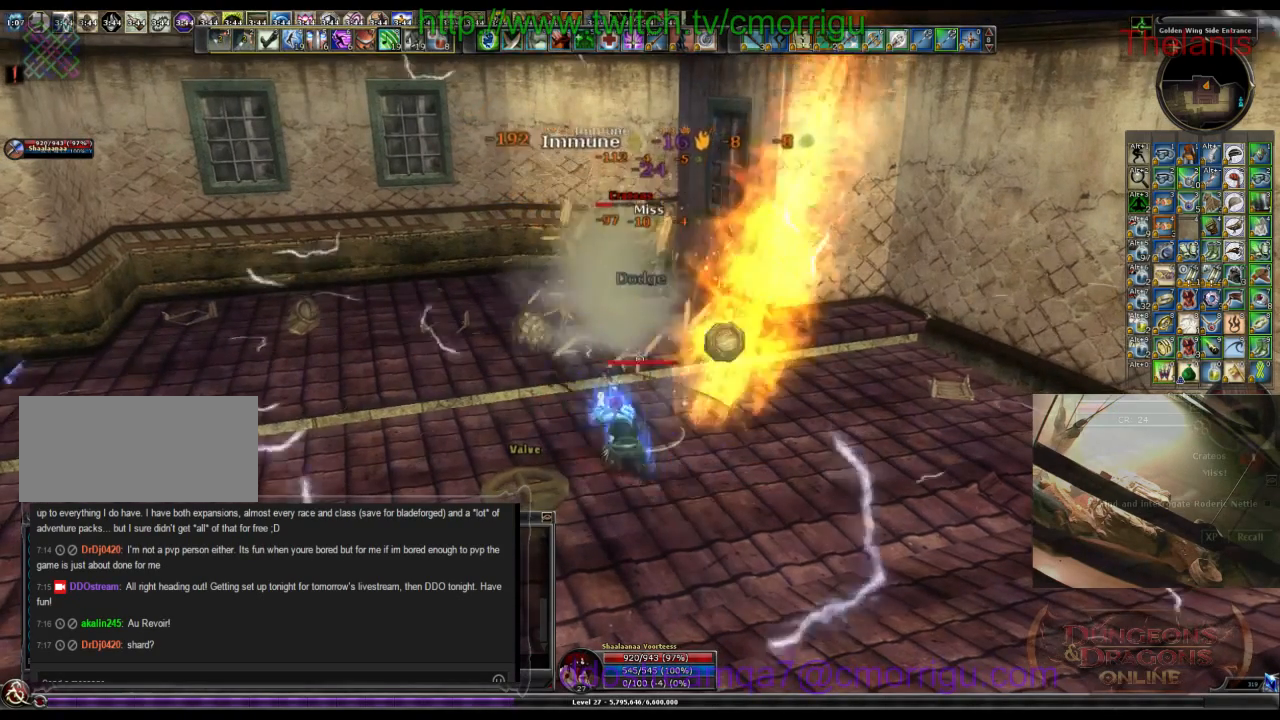
{"keys": [], "events": []}